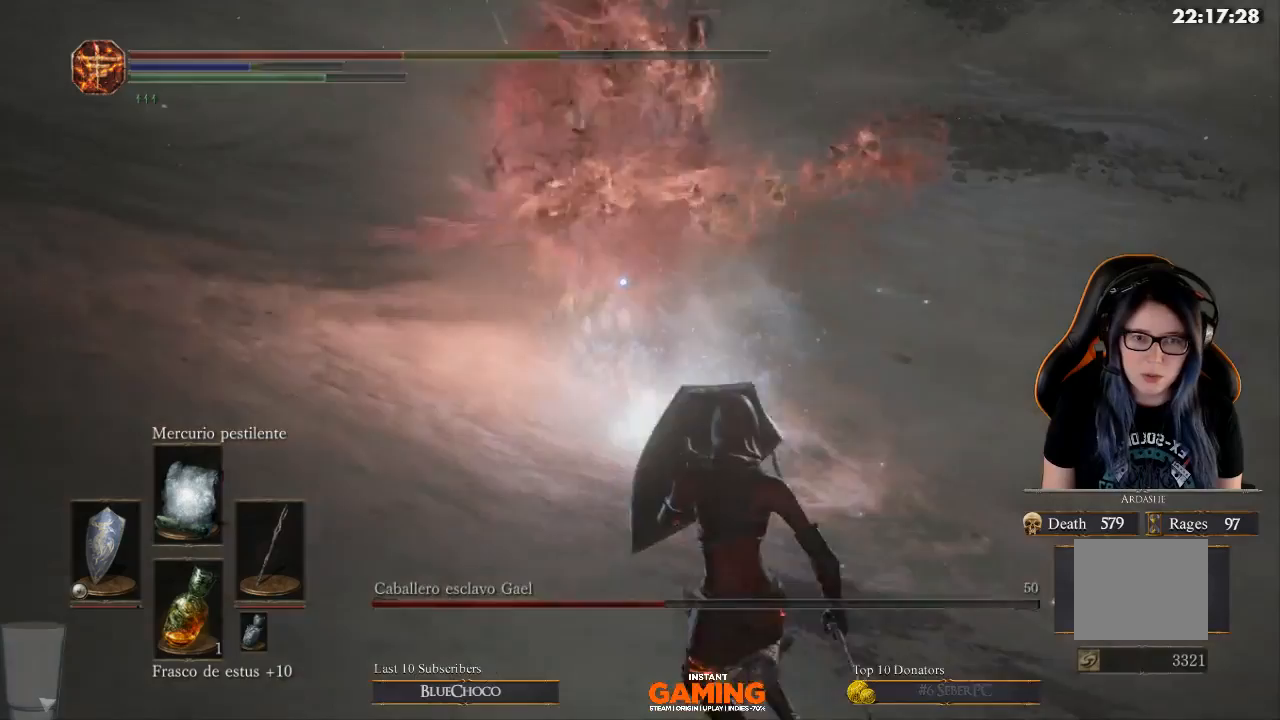
Gameplay with a controller (Xbox layout); each line is a JSON object with the inputs held at the frame after it. "events" lists button and stick changes between this image and that frame as [ms after this image, input, new state], when the widget could be followed in between.
{"buttons": ["L1"], "left_stick": "down-right", "right_stick": "center", "events": []}
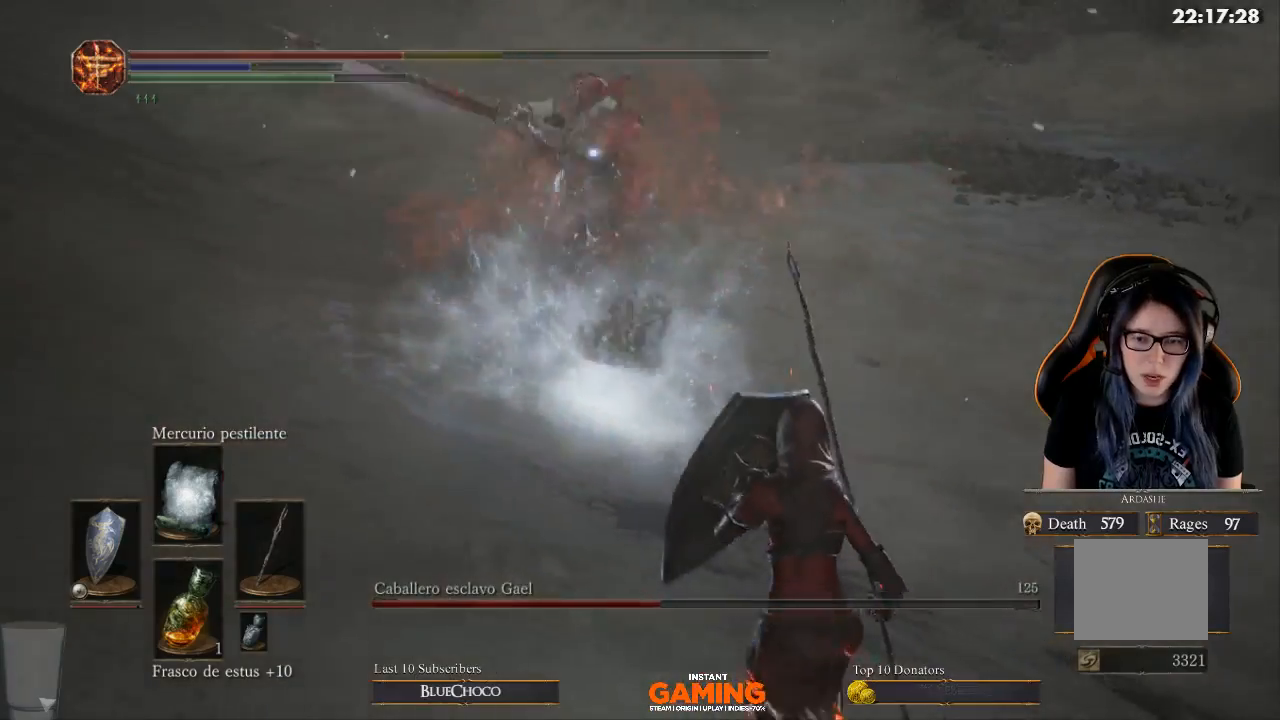
{"buttons": ["L1"], "left_stick": "down", "right_stick": "center", "events": [[33, "left_stick", "down"]]}
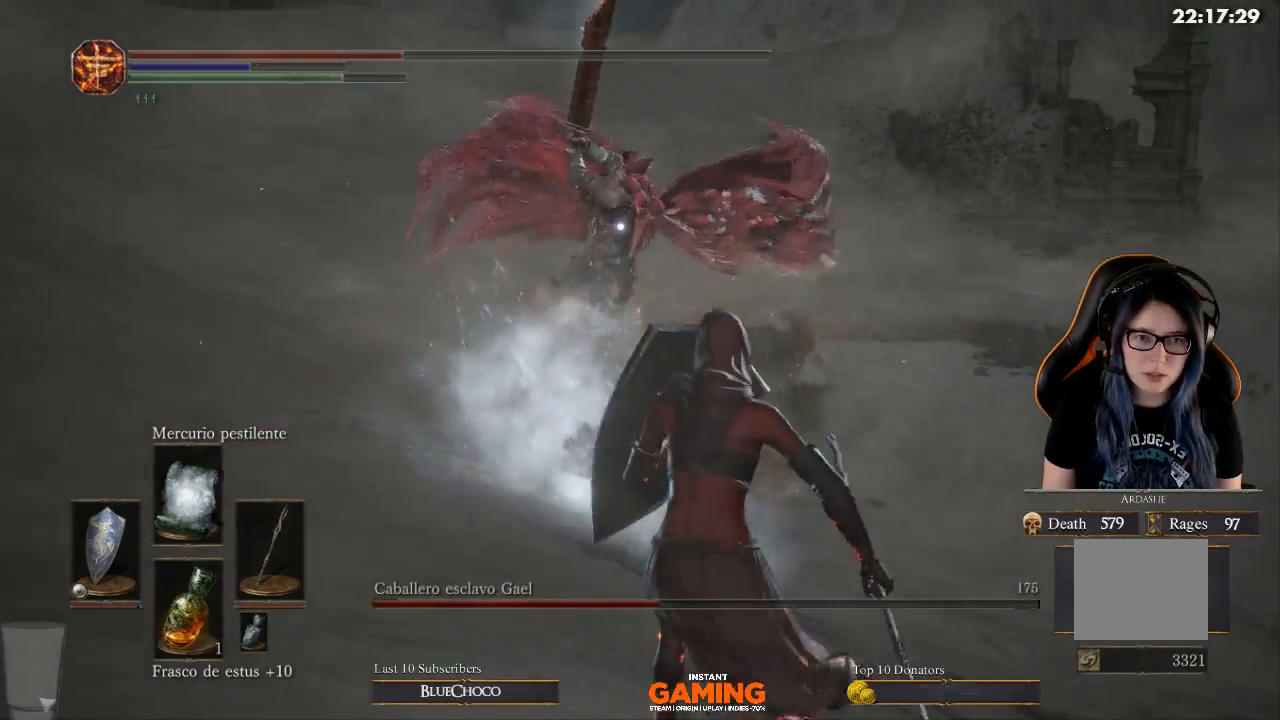
{"buttons": ["L1"], "left_stick": "left", "right_stick": "center", "events": [[267, "left_stick", "down-left"], [400, "left_stick", "left"]]}
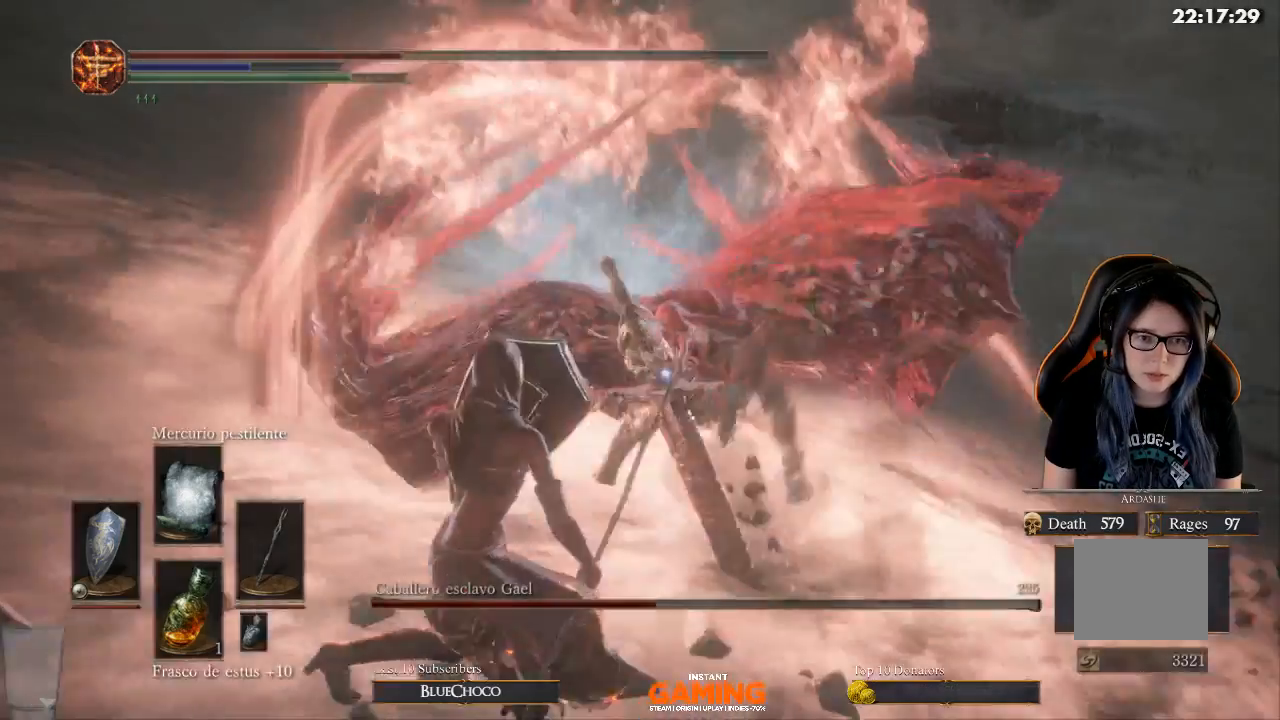
{"buttons": ["L1"], "left_stick": "left", "right_stick": "center", "events": []}
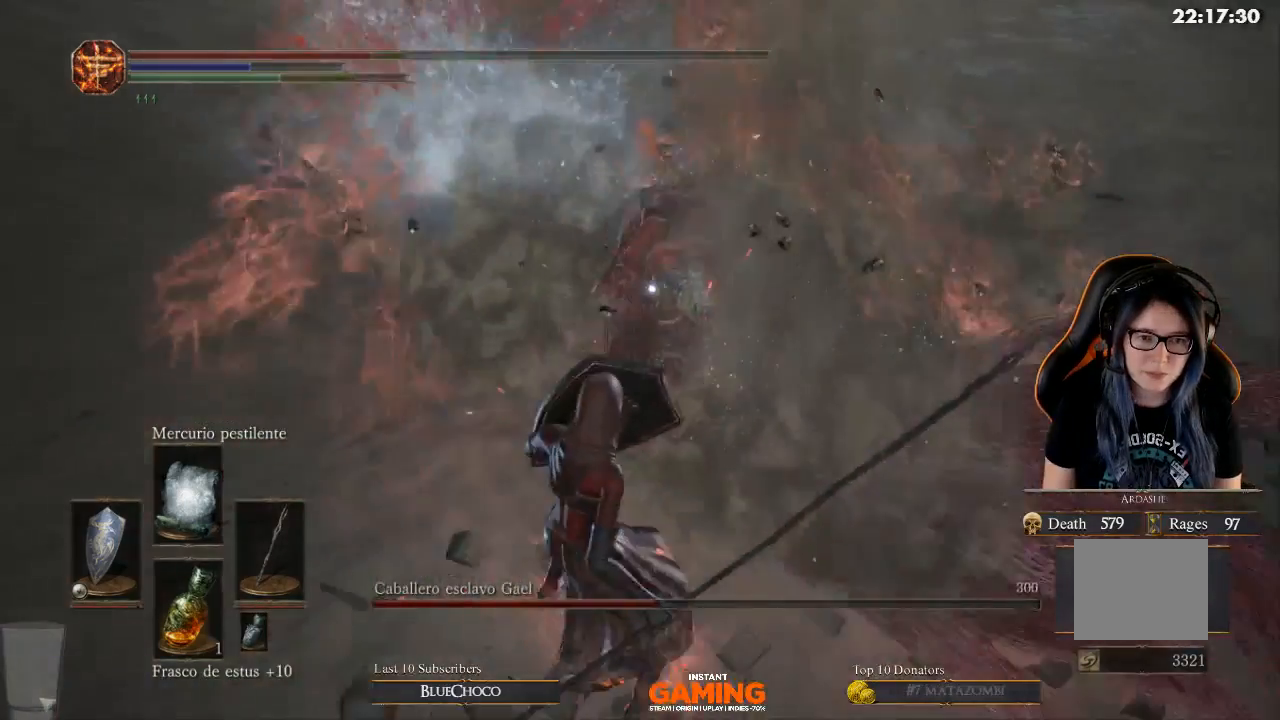
{"buttons": ["L1"], "left_stick": "down-left", "right_stick": "center", "events": [[100, "left_stick", "down-left"]]}
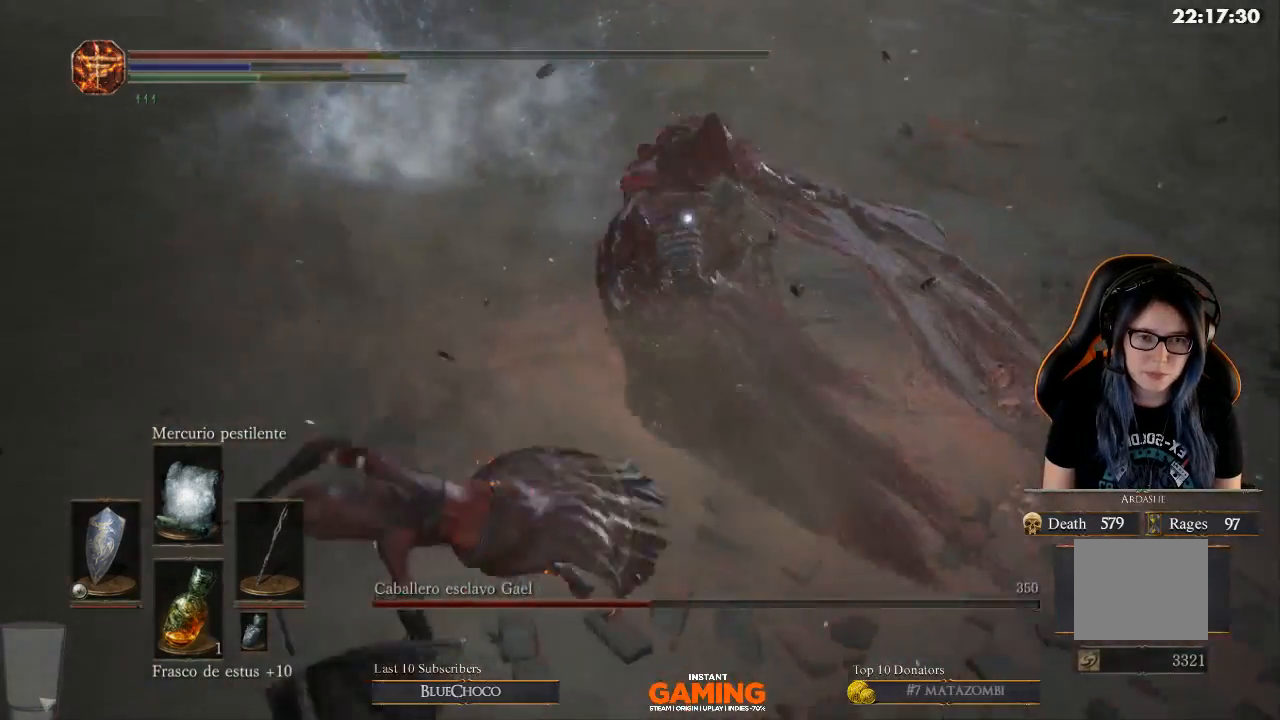
{"buttons": [], "left_stick": "down-left", "right_stick": "center", "events": [[467, "L1", "up"]]}
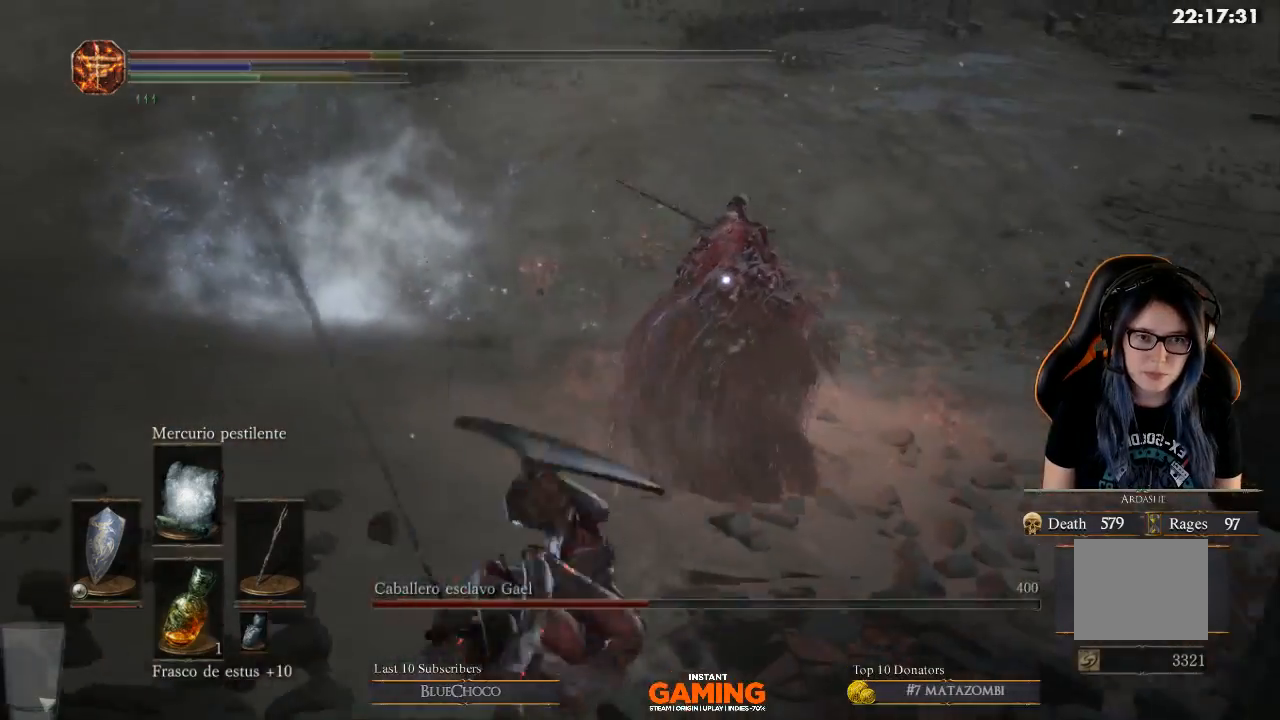
{"buttons": [], "left_stick": "down-left", "right_stick": "center", "events": []}
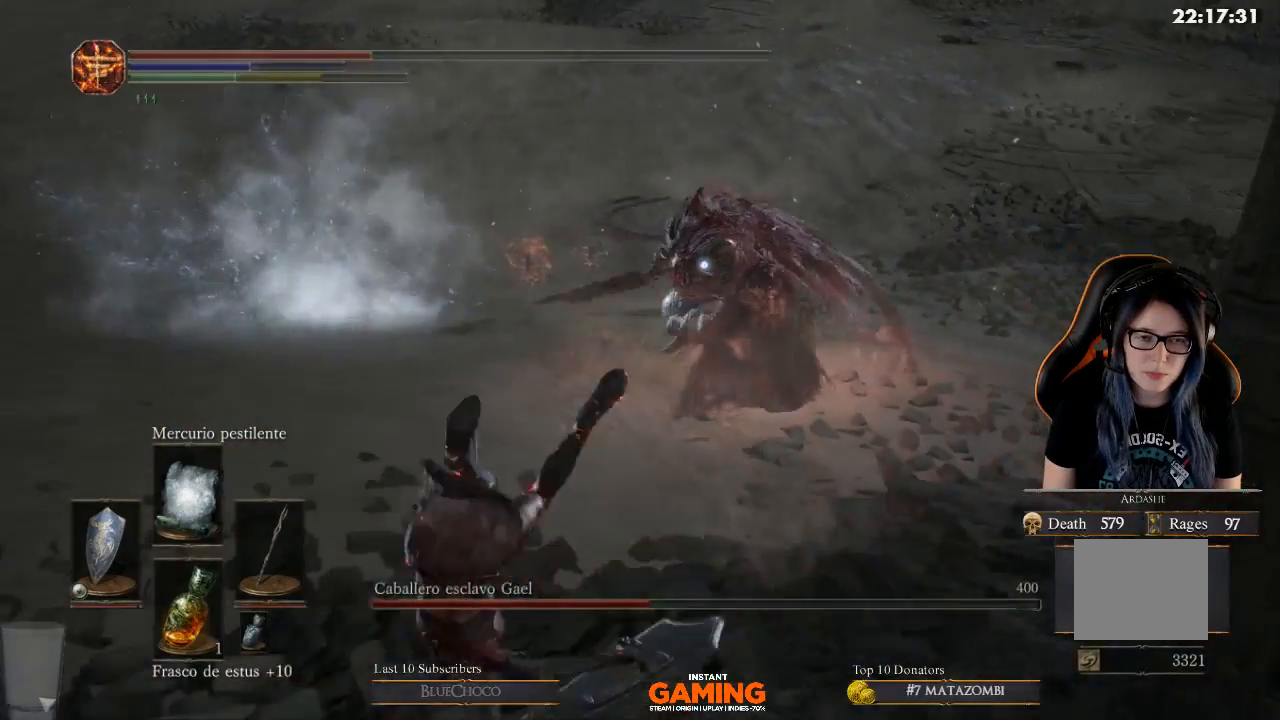
{"buttons": [], "left_stick": "left", "right_stick": "center", "events": [[500, "left_stick", "left"]]}
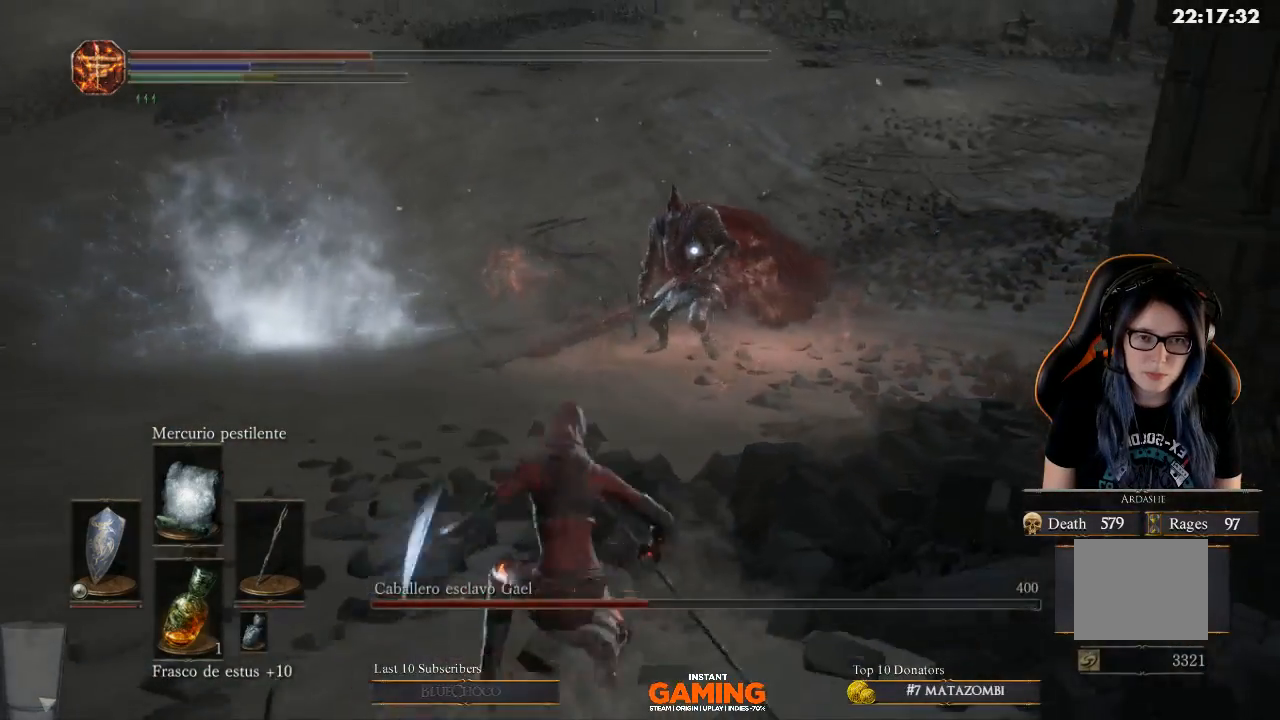
{"buttons": ["B"], "left_stick": "left", "right_stick": "center", "events": [[133, "B", "down"]]}
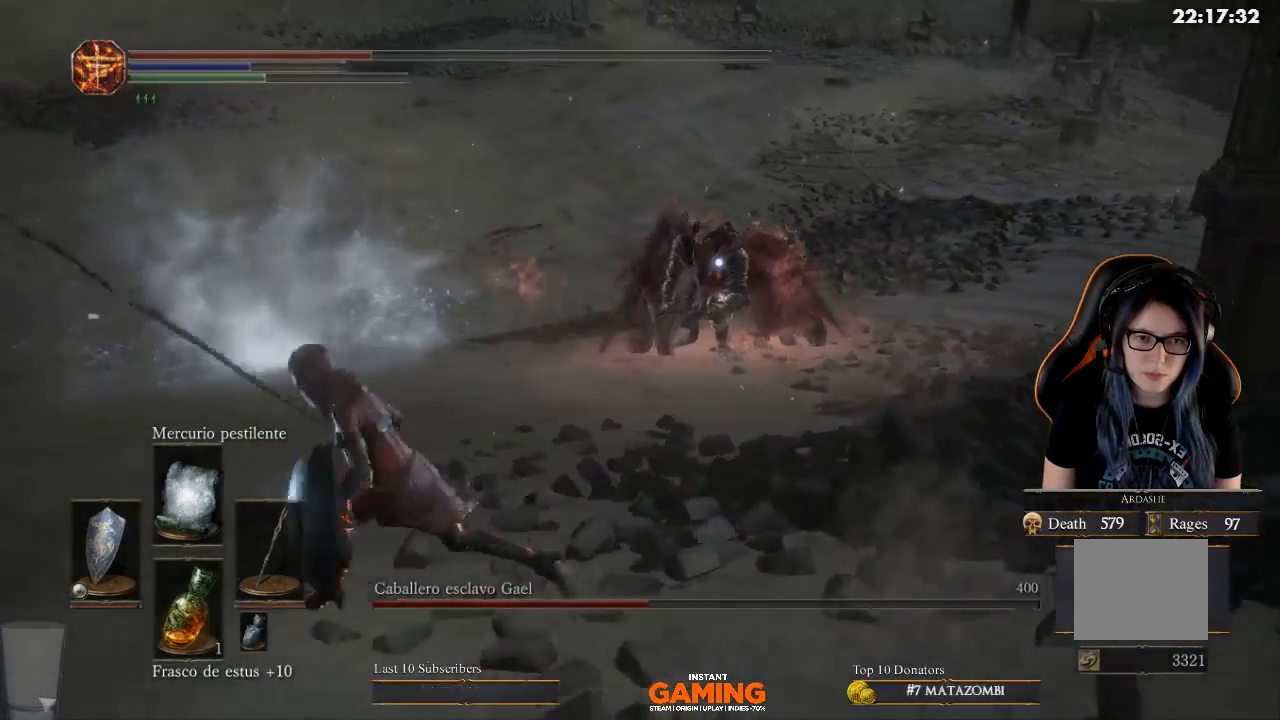
{"buttons": ["B"], "left_stick": "left", "right_stick": "center", "events": []}
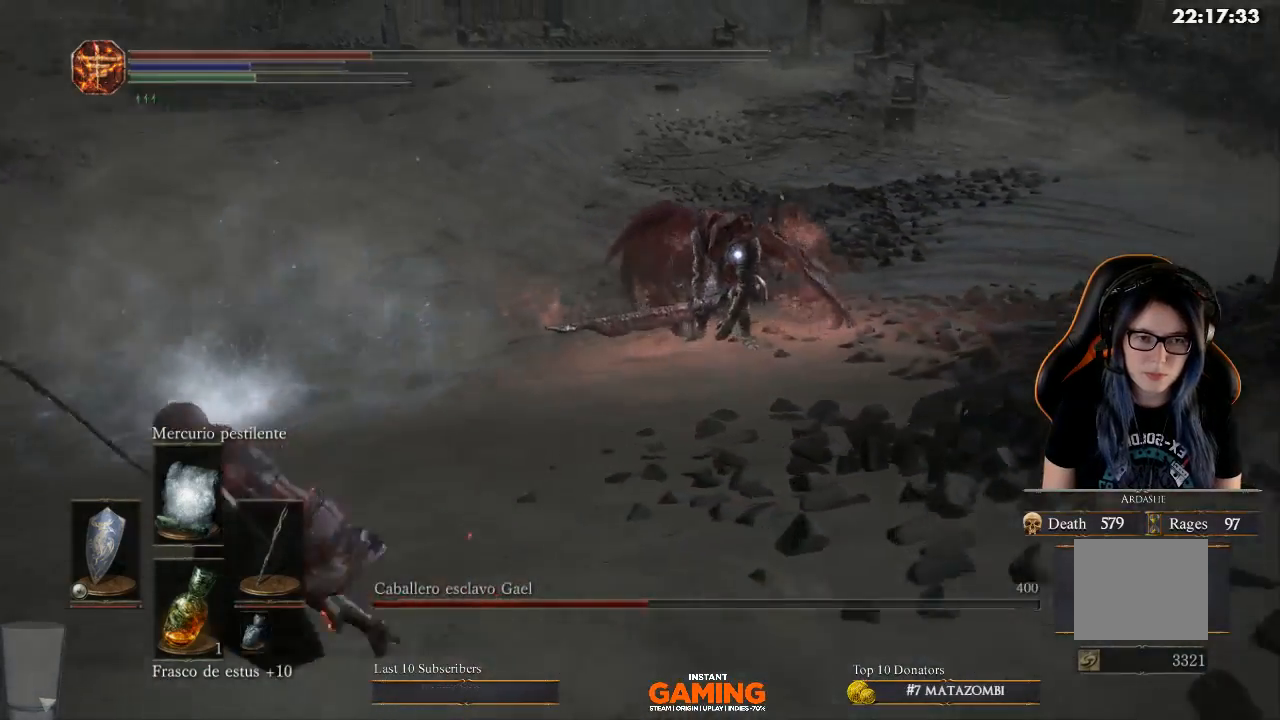
{"buttons": ["B"], "left_stick": "left", "right_stick": "center", "events": []}
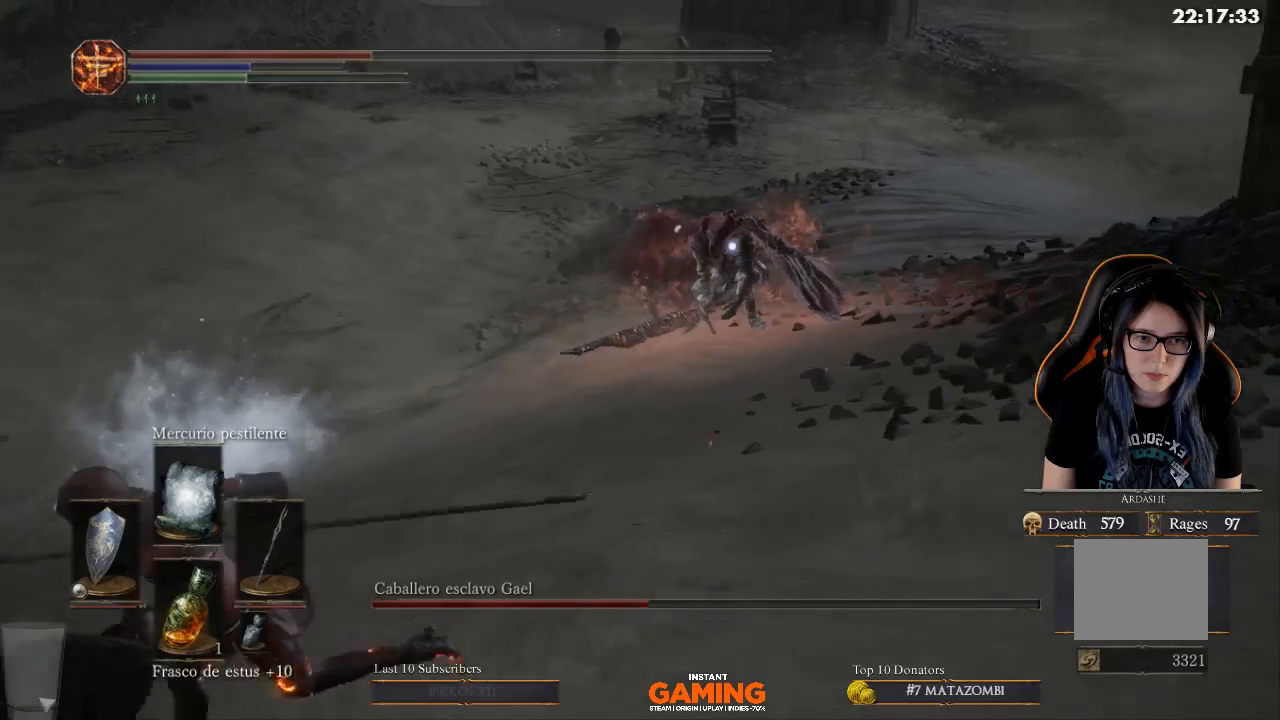
{"buttons": ["X"], "left_stick": "down-left", "right_stick": "center", "events": [[367, "left_stick", "down-left"], [500, "B", "up"], [500, "X", "down"]]}
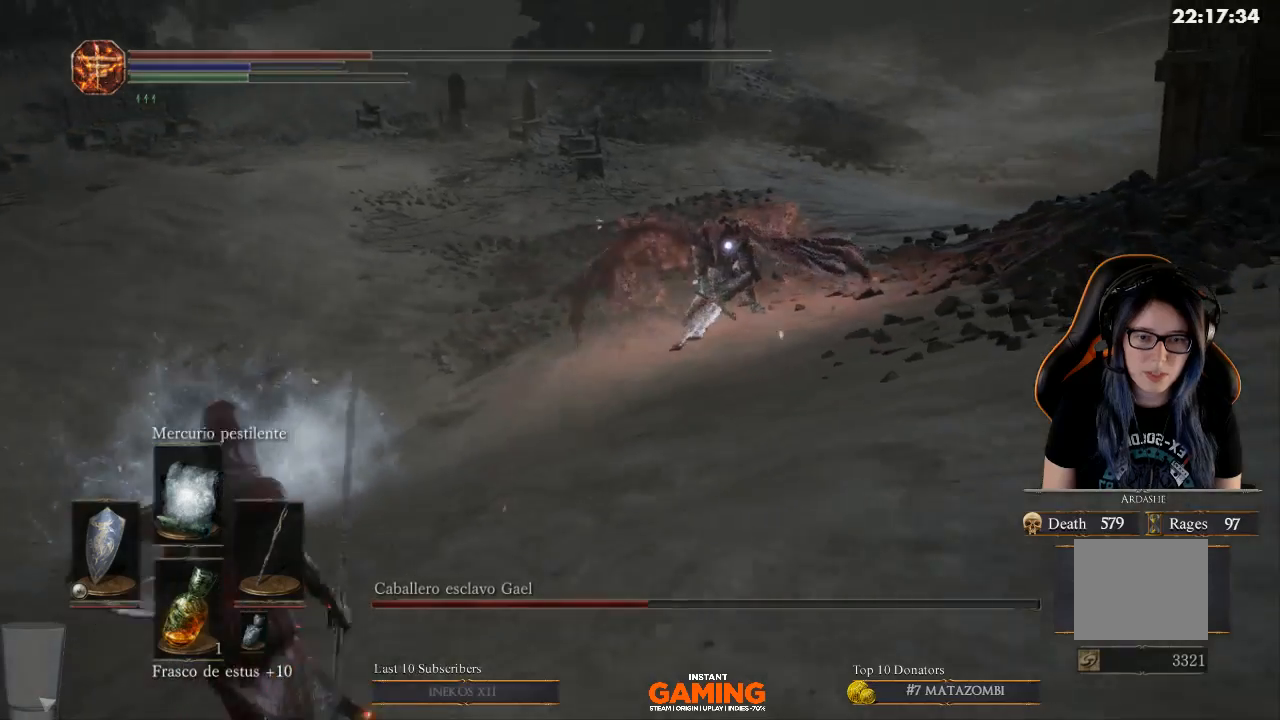
{"buttons": [], "left_stick": "down-left", "right_stick": "center", "events": [[233, "X", "up"]]}
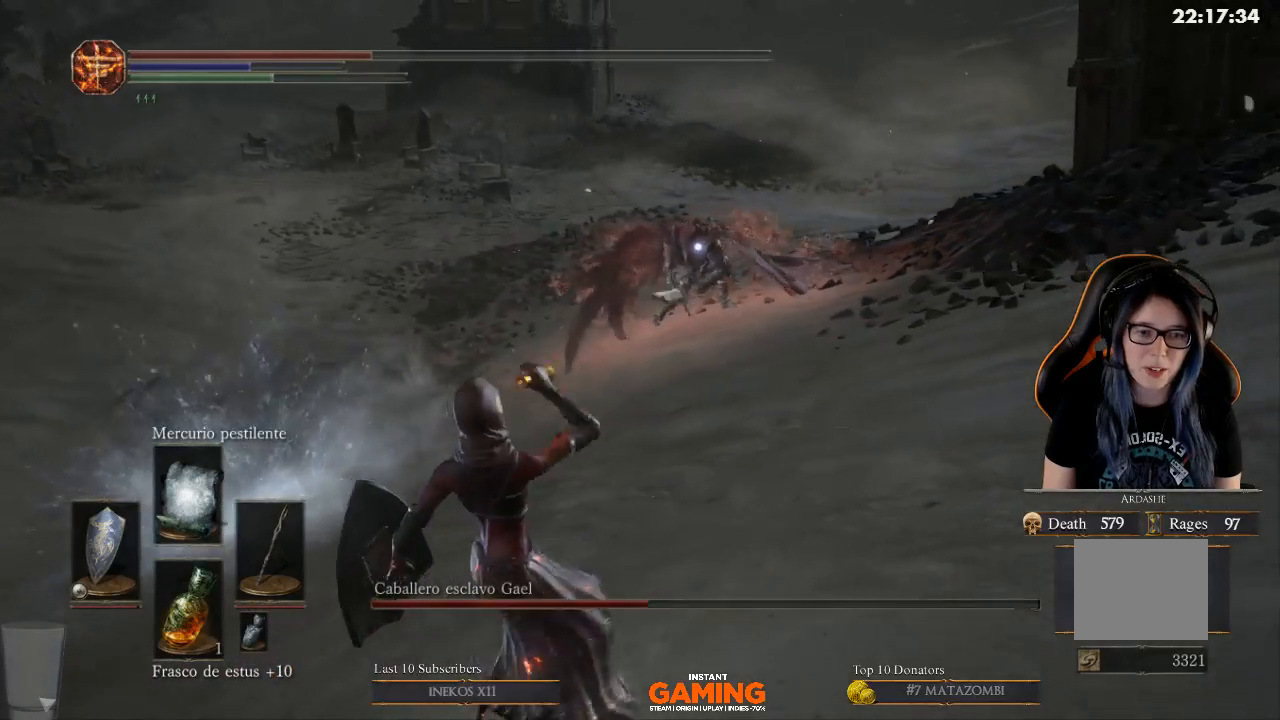
{"buttons": [], "left_stick": "down-left", "right_stick": "center", "events": []}
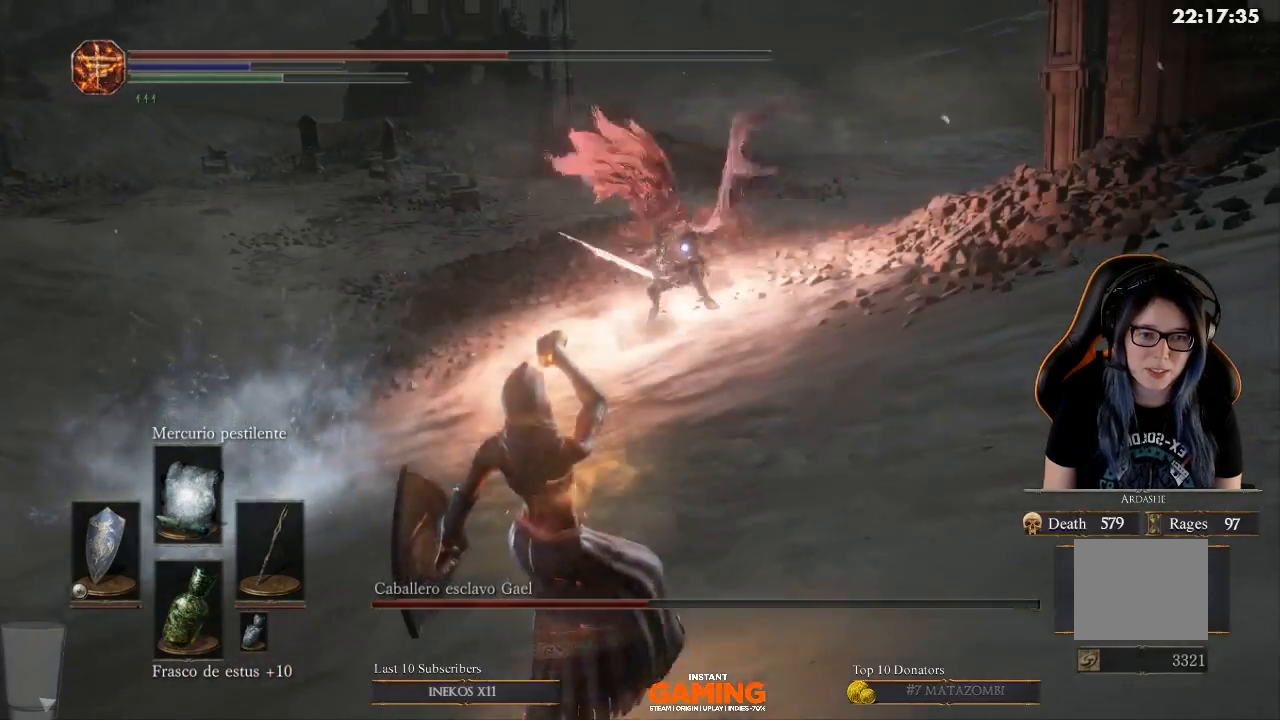
{"buttons": [], "left_stick": "down-left", "right_stick": "center", "events": []}
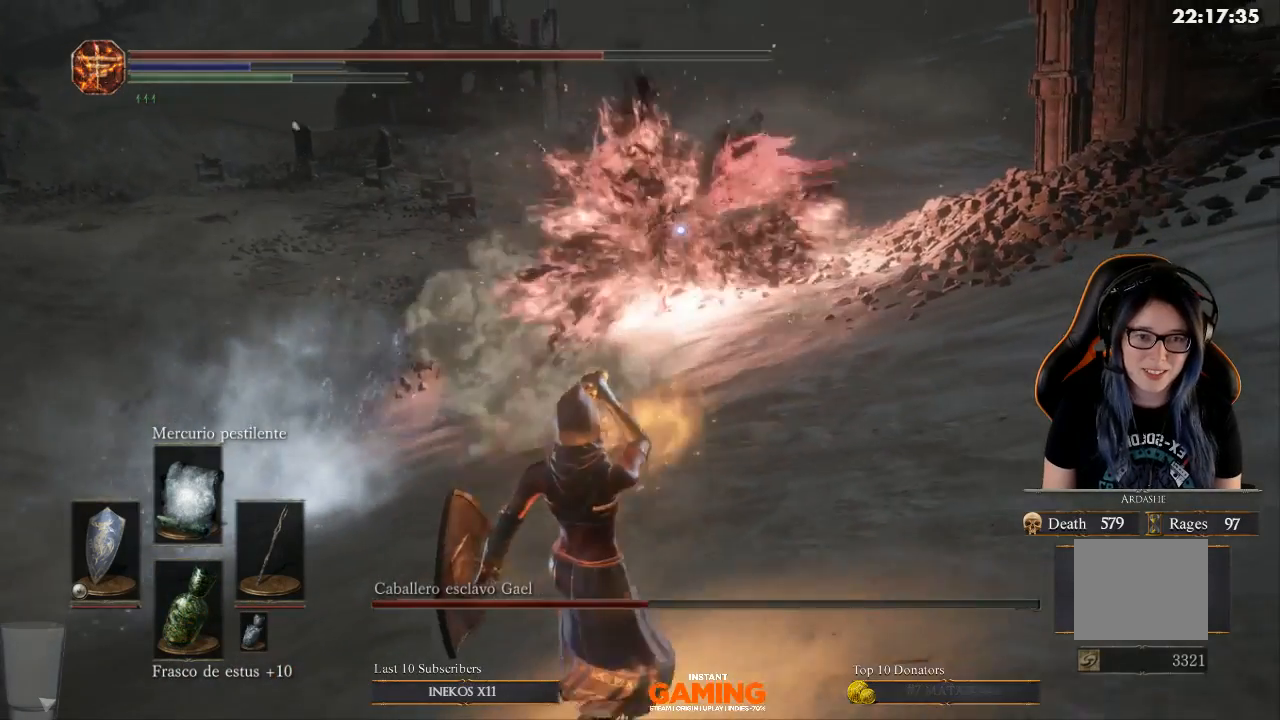
{"buttons": [], "left_stick": "down-left", "right_stick": "center", "events": []}
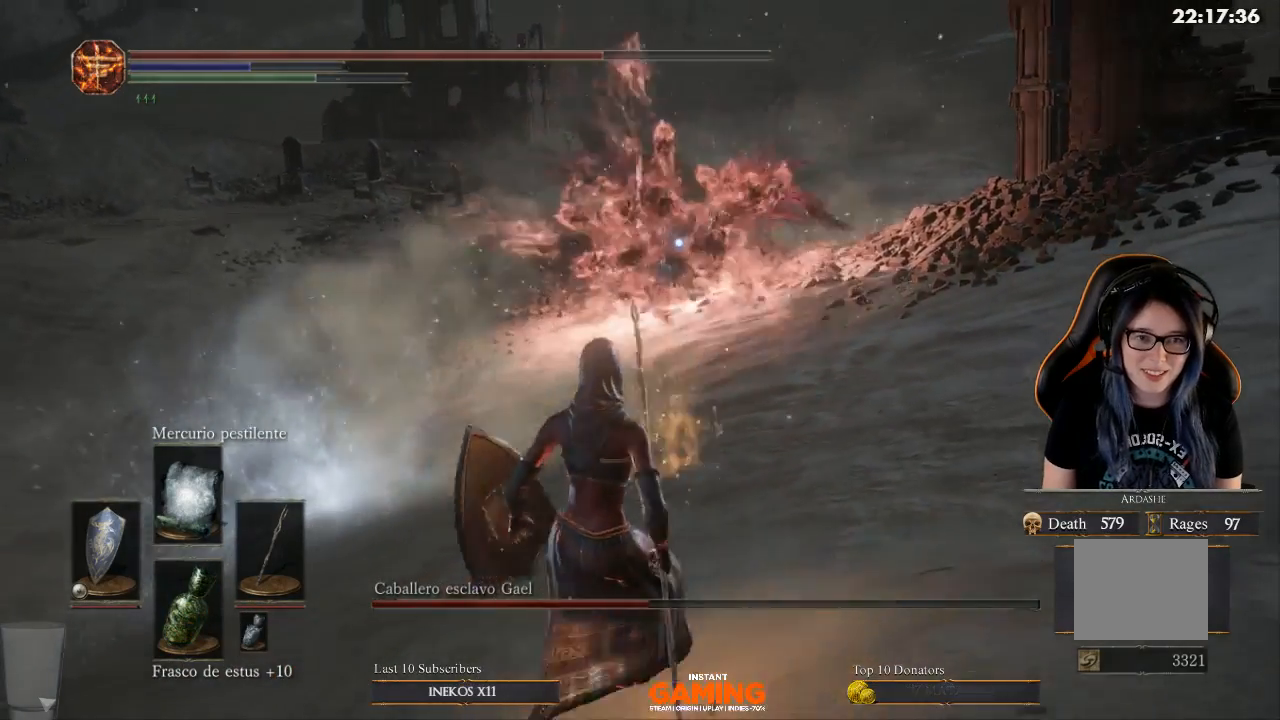
{"buttons": ["L1"], "left_stick": "down-left", "right_stick": "center", "events": [[433, "L1", "down"]]}
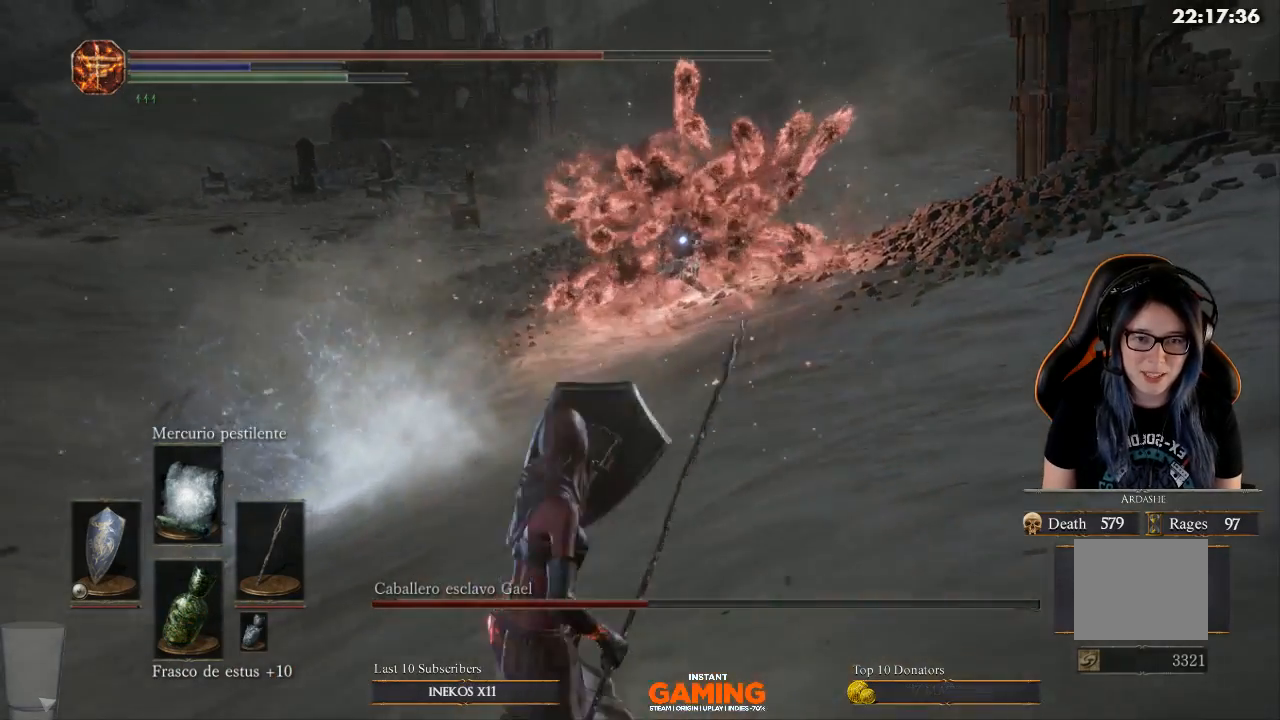
{"buttons": ["L1"], "left_stick": "down-left", "right_stick": "center", "events": []}
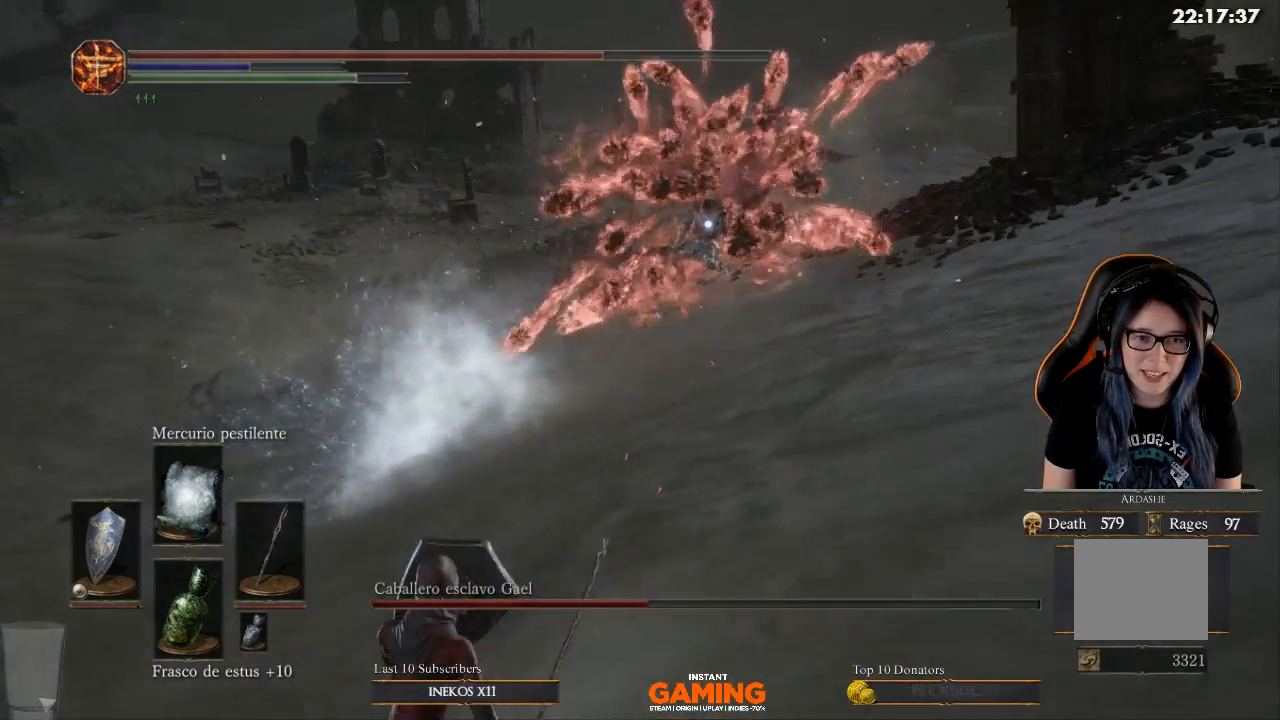
{"buttons": ["L1"], "left_stick": "down-left", "right_stick": "center", "events": []}
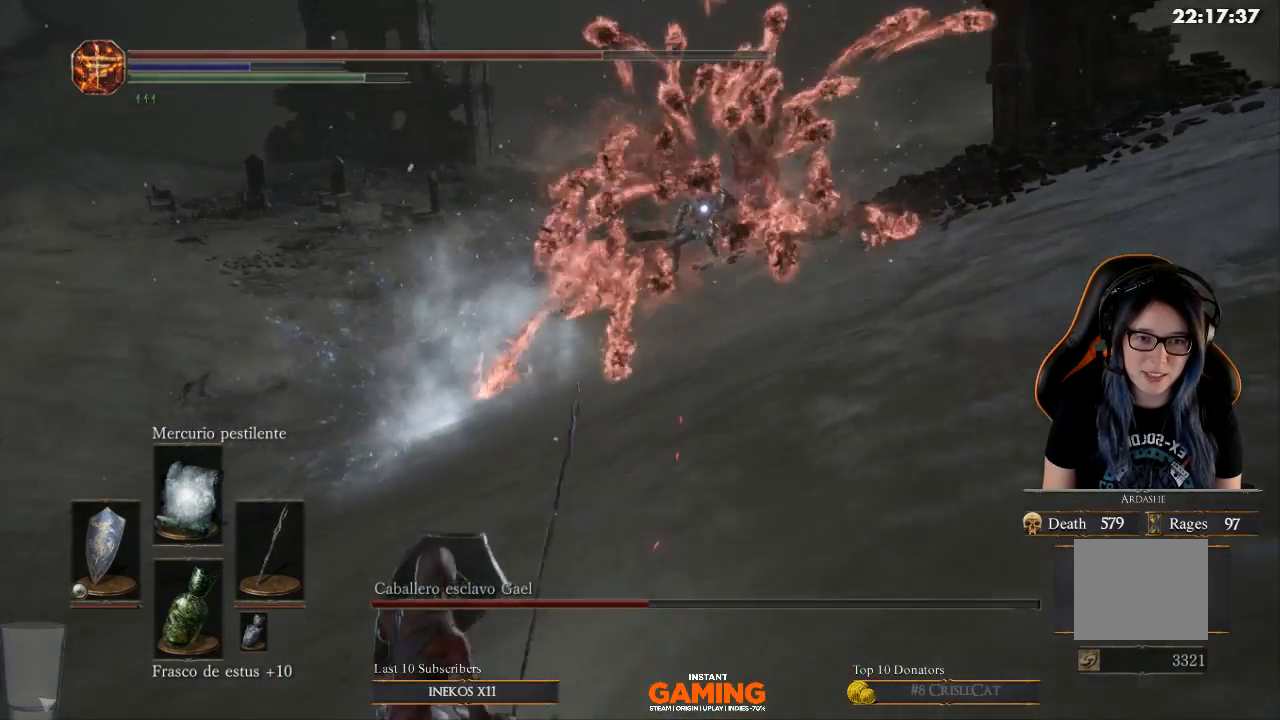
{"buttons": ["L1"], "left_stick": "down-left", "right_stick": "center", "events": [[100, "left_stick", "left"], [400, "left_stick", "down-left"]]}
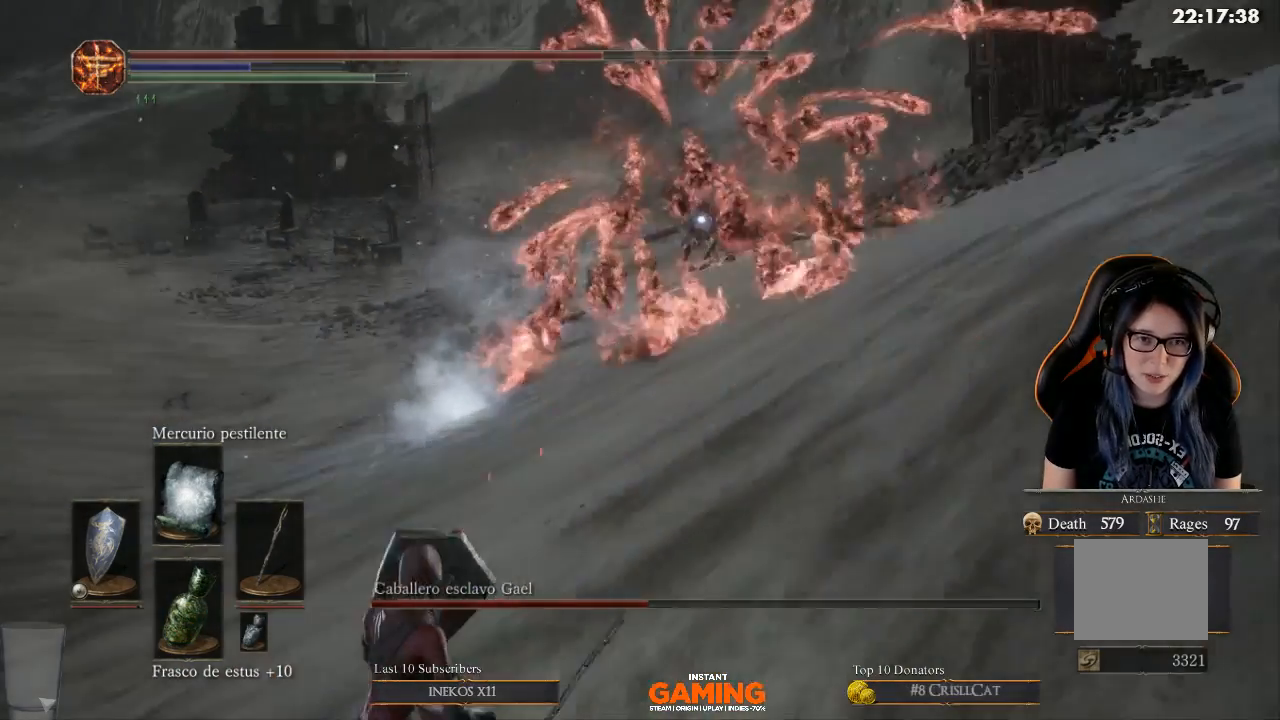
{"buttons": [], "left_stick": "down-left", "right_stick": "center", "events": [[400, "L1", "up"]]}
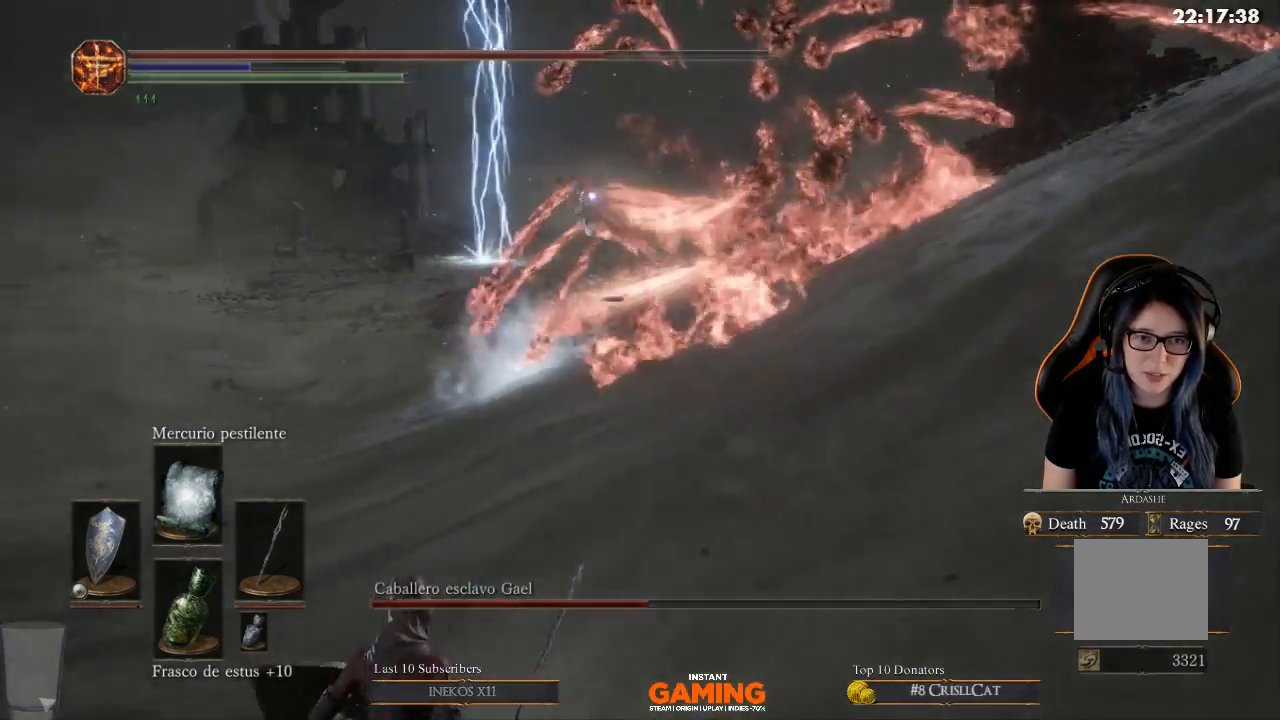
{"buttons": [], "left_stick": "down-left", "right_stick": "center", "events": []}
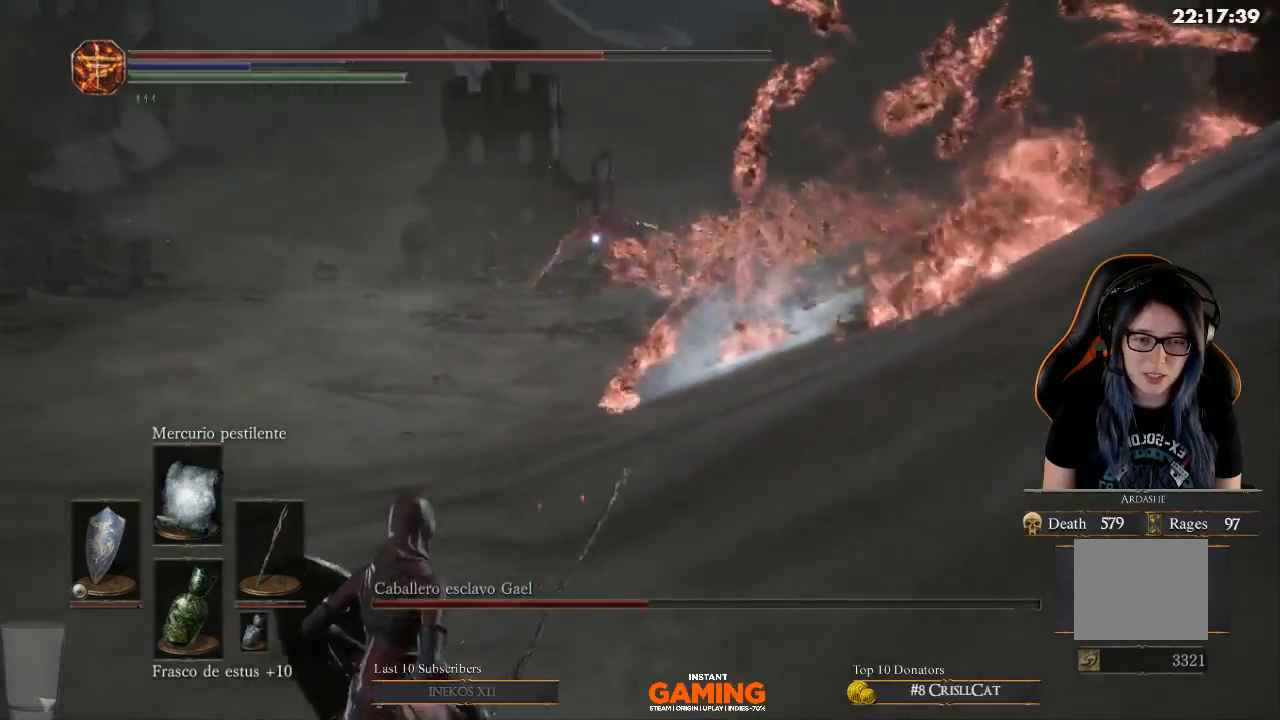
{"buttons": [], "left_stick": "down-left", "right_stick": "center", "events": []}
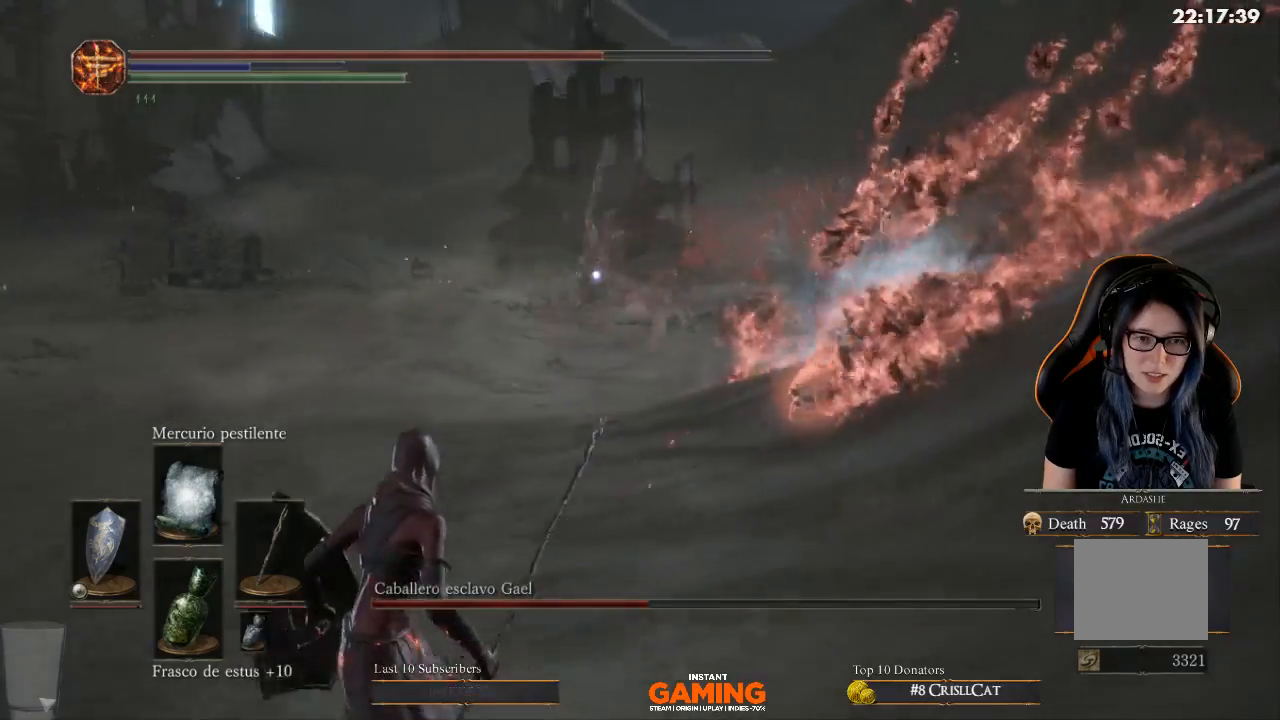
{"buttons": ["L1"], "left_stick": "down-left", "right_stick": "center", "events": [[133, "L1", "down"]]}
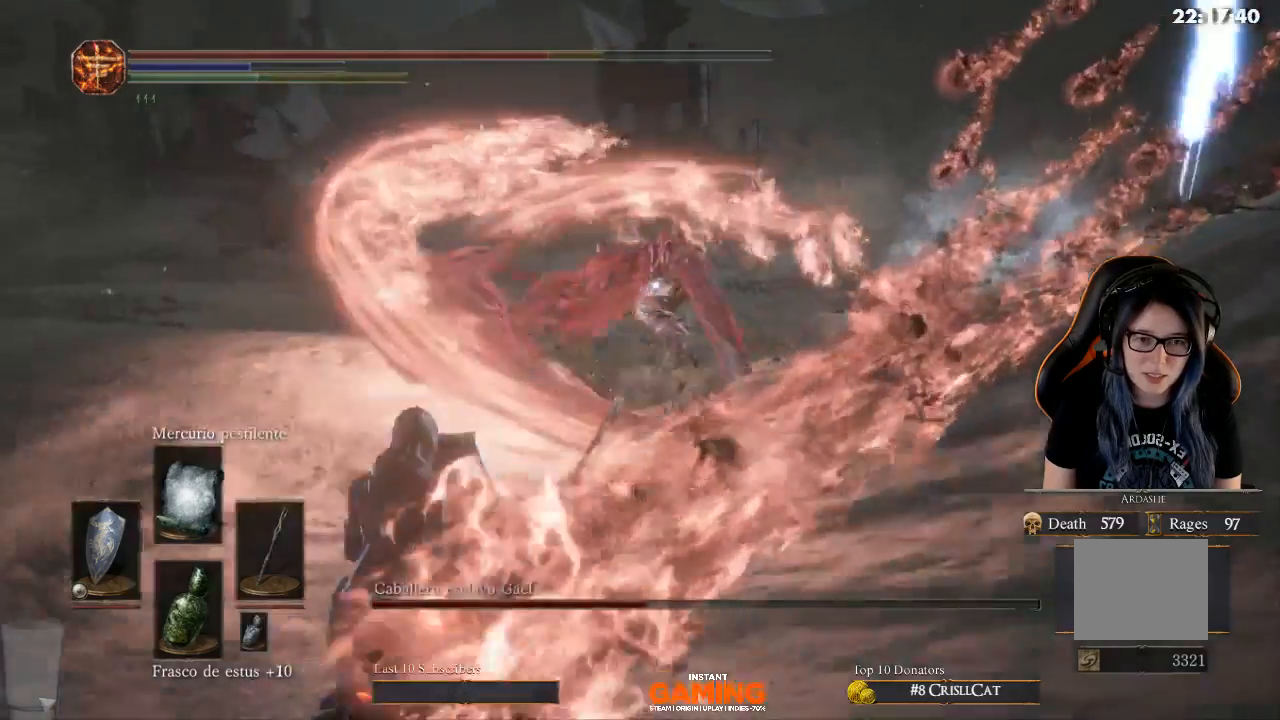
{"buttons": ["L1"], "left_stick": "down-left", "right_stick": "center", "events": []}
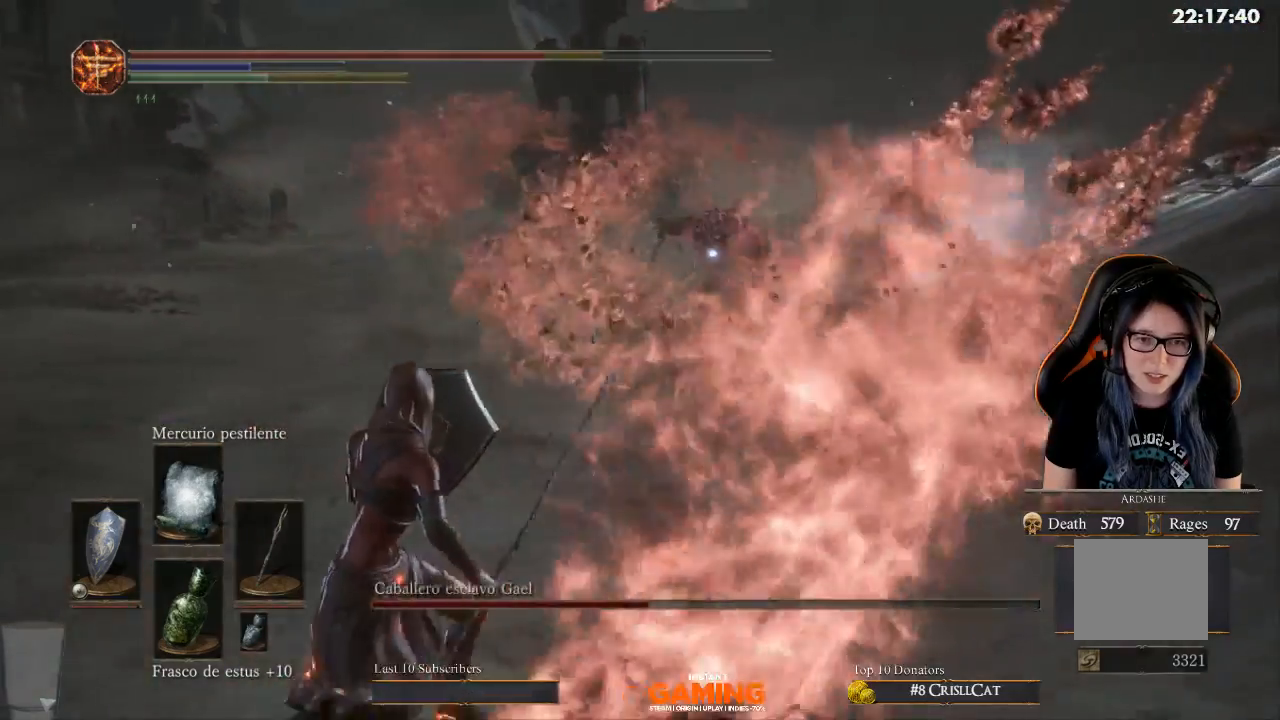
{"buttons": ["L1"], "left_stick": "down-left", "right_stick": "center", "events": []}
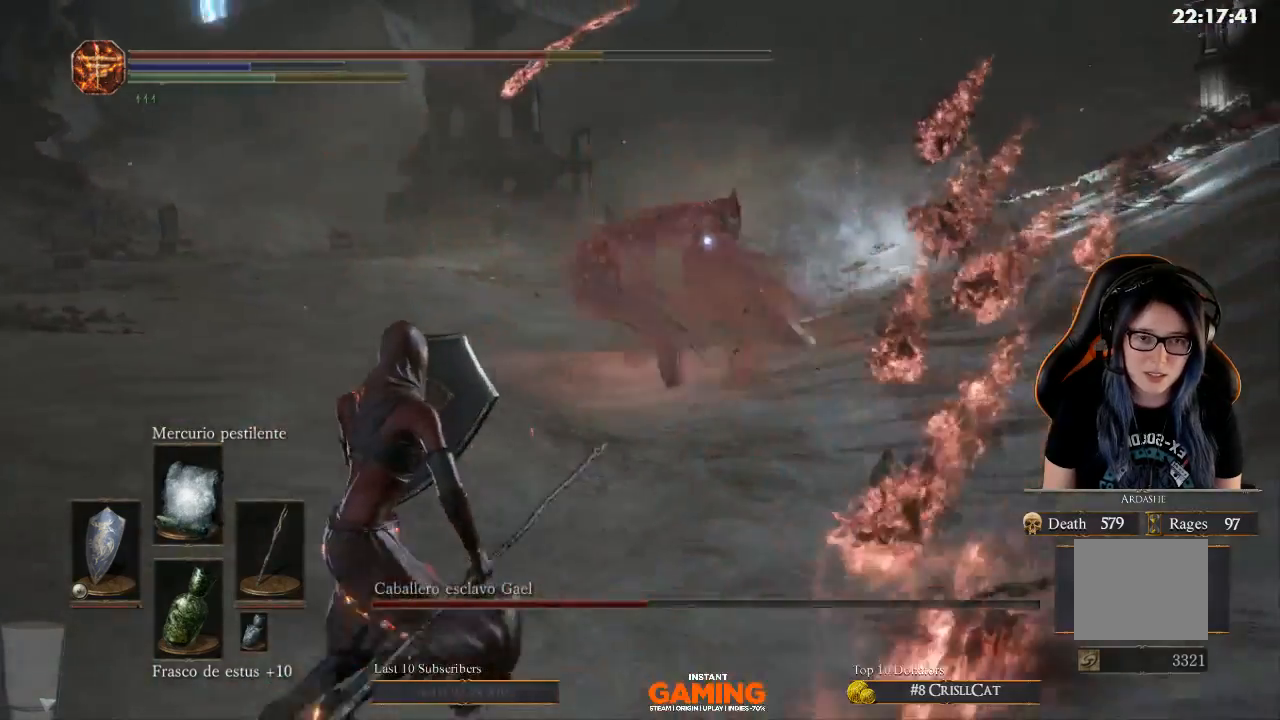
{"buttons": ["L1"], "left_stick": "down-left", "right_stick": "center", "events": []}
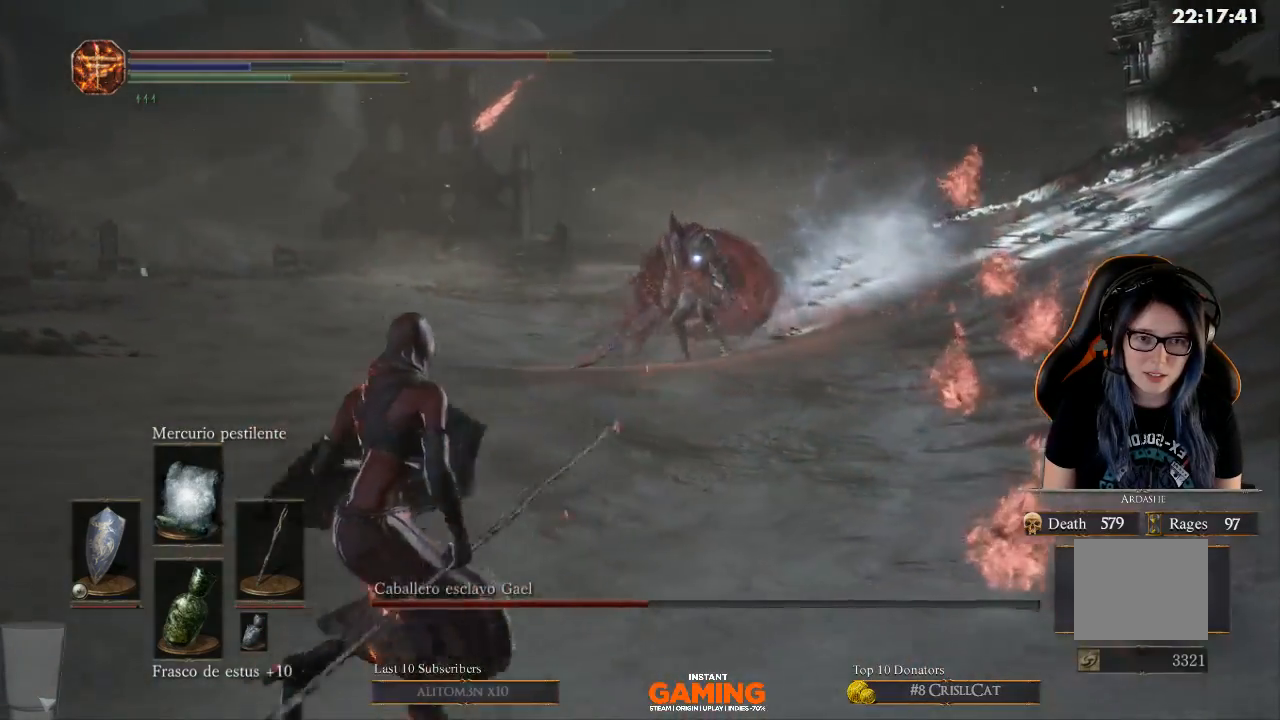
{"buttons": [], "left_stick": "center", "right_stick": "center", "events": [[133, "L1", "up"], [333, "left_stick", "center"]]}
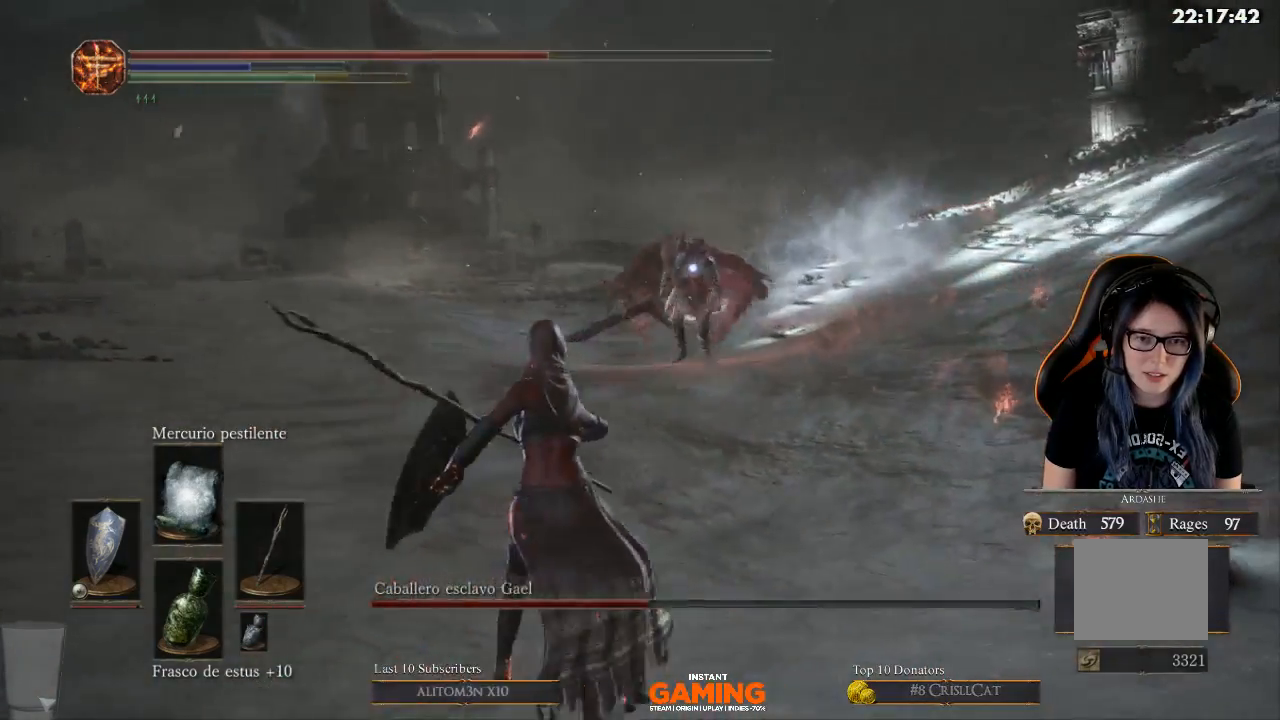
{"buttons": [], "left_stick": "down-left", "right_stick": "center", "events": [[500, "left_stick", "down-left"]]}